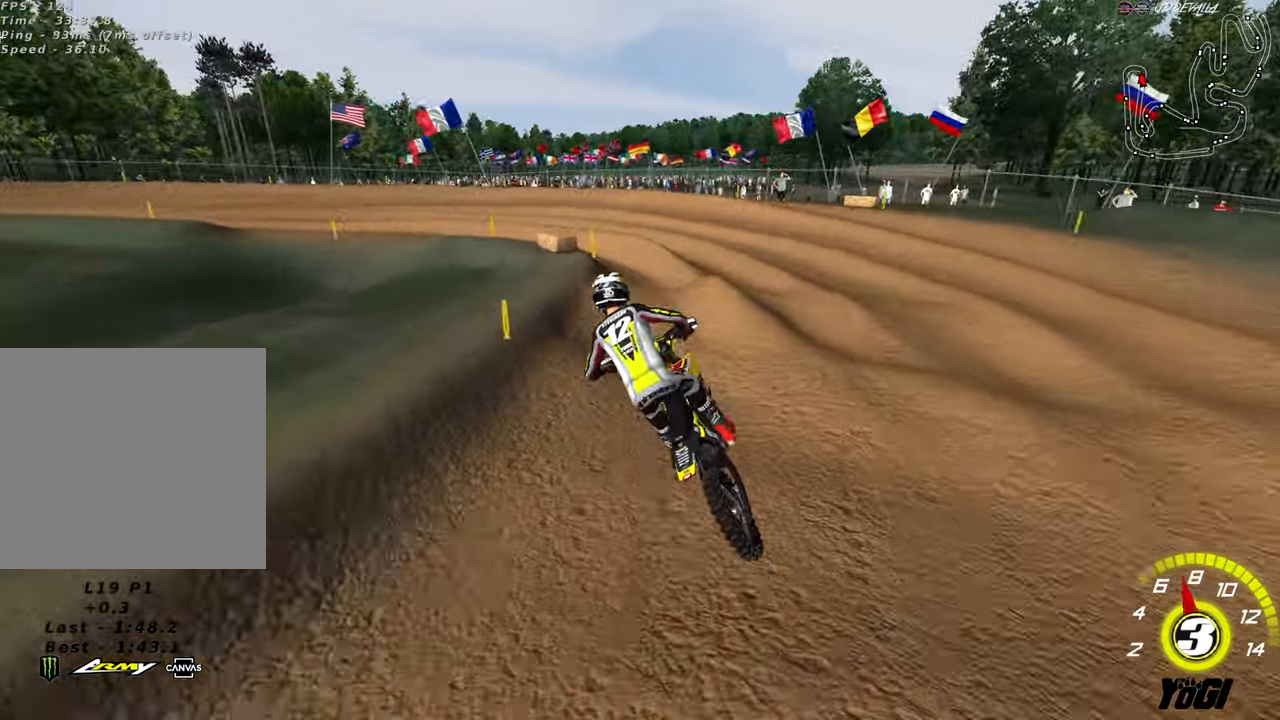
Gameplay with a controller (Xbox layout); each line is a JSON object with the inputs held at the frame after it. "events" lists button and stick changes between this image and that frame as [ms after this image, input, new state], when the widget could be followed in between.
{"buttons": ["X", "R2"], "left_stick": "down-left", "right_stick": "center", "events": [[17, "L2", "down"], [200, "L2", "up"], [233, "left_stick", "center"], [333, "R2", "down"], [350, "left_stick", "down"], [500, "X", "down"], [500, "left_stick", "down-left"]]}
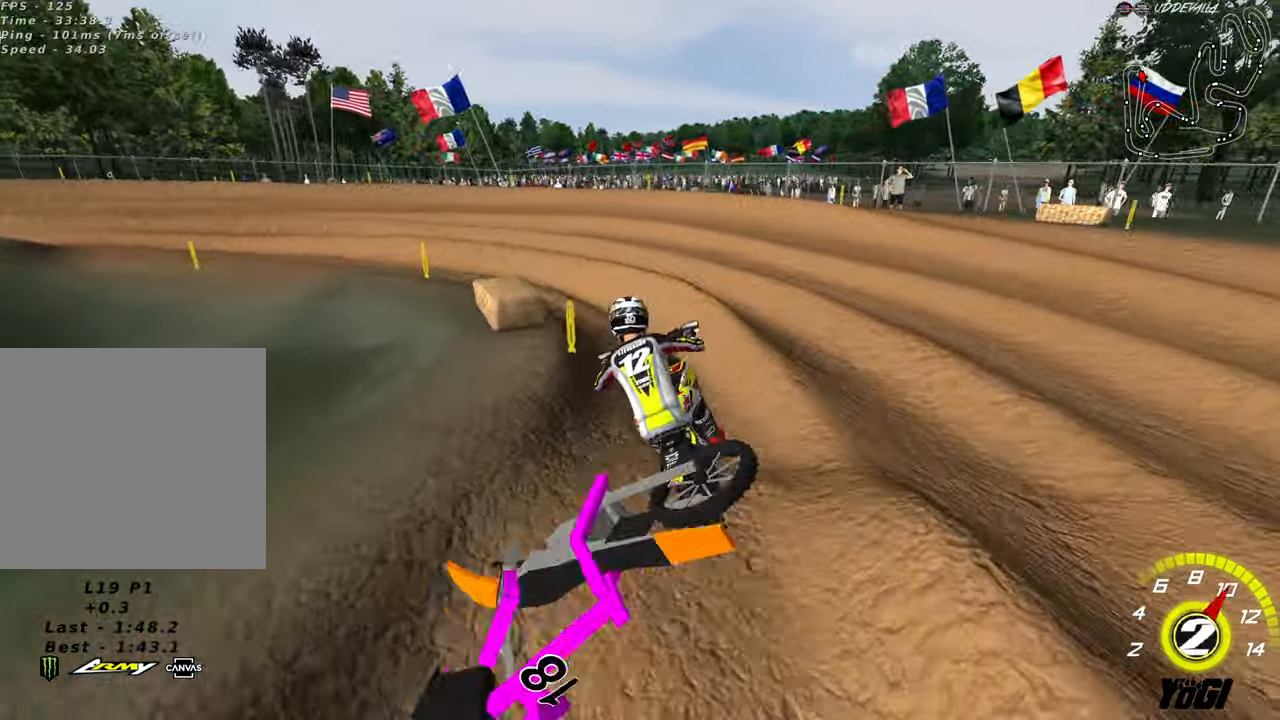
{"buttons": ["R2"], "left_stick": "right", "right_stick": "center", "events": [[100, "R2", "up"], [100, "X", "up"], [150, "left_stick", "center"], [250, "L2", "down"], [300, "left_stick", "right"], [367, "L2", "up"], [483, "R2", "down"]]}
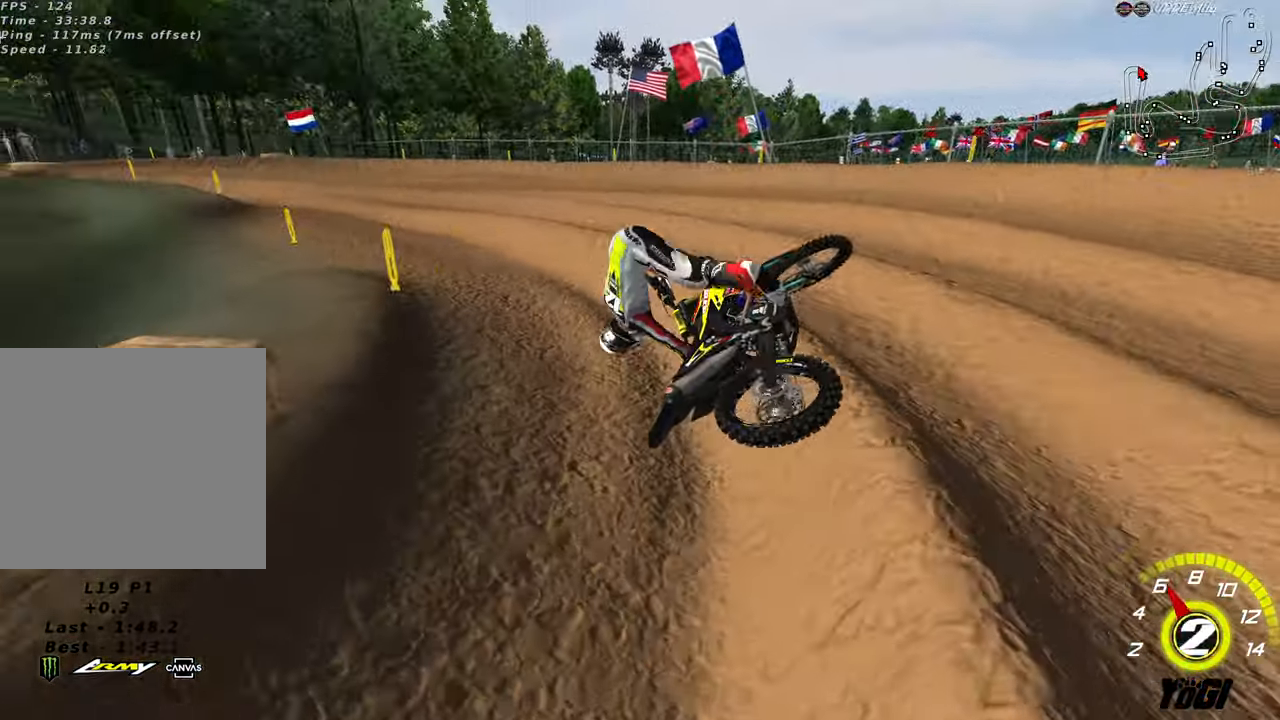
{"buttons": [], "left_stick": "center", "right_stick": "center", "events": [[33, "R2", "up"], [50, "left_stick", "center"], [183, "SELECT", "down"], [317, "SELECT", "up"]]}
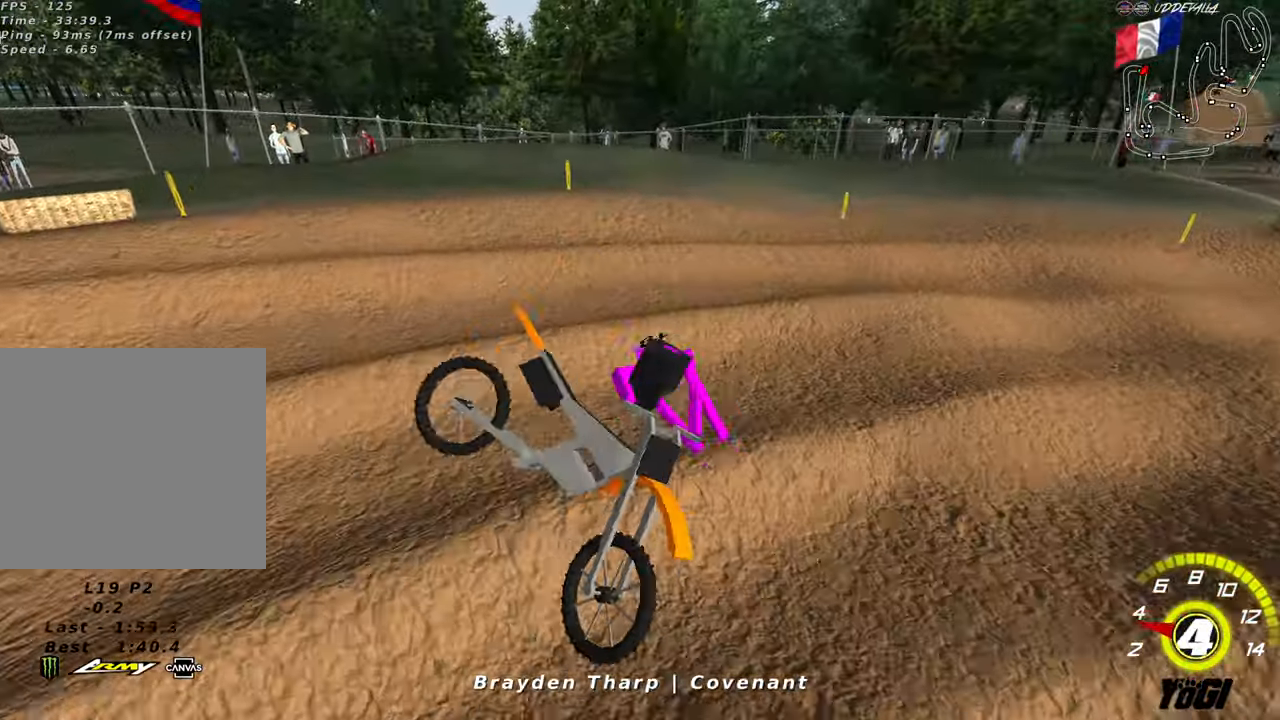
{"buttons": [], "left_stick": "center", "right_stick": "center", "events": [[233, "START", "down"], [383, "START", "up"]]}
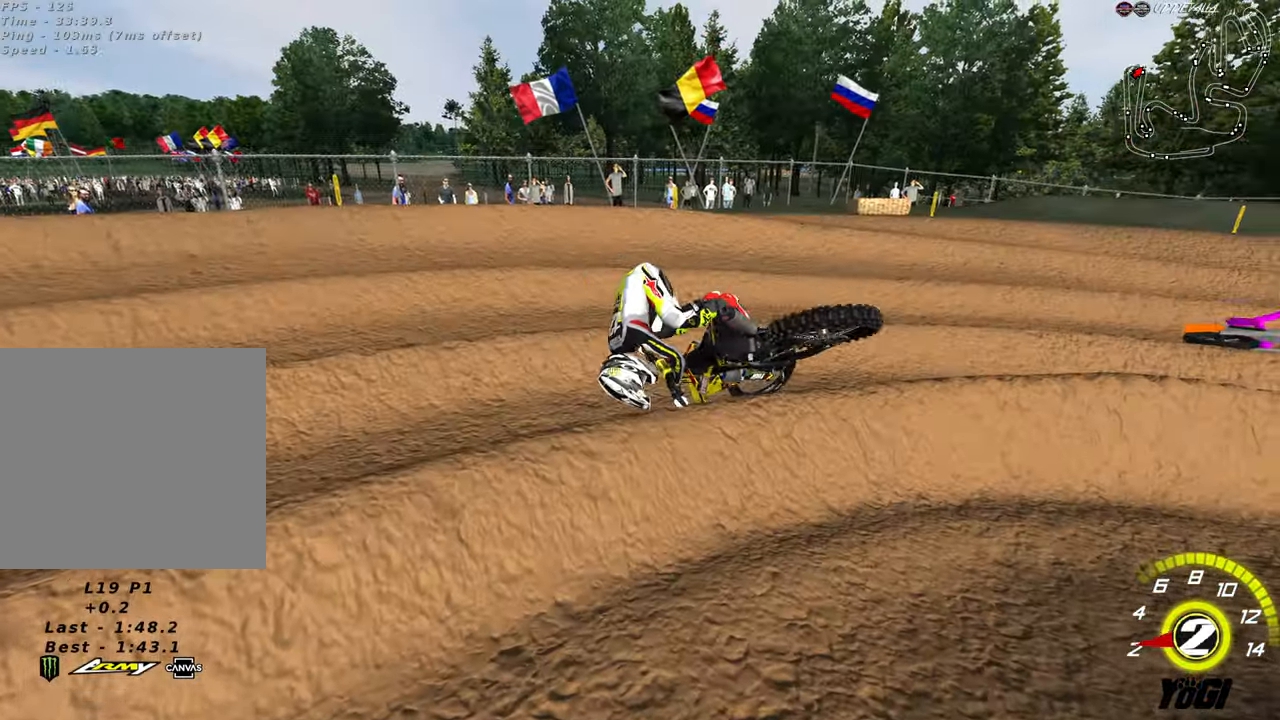
{"buttons": ["SELECT"], "left_stick": "center", "right_stick": "center", "events": [[467, "SELECT", "down"]]}
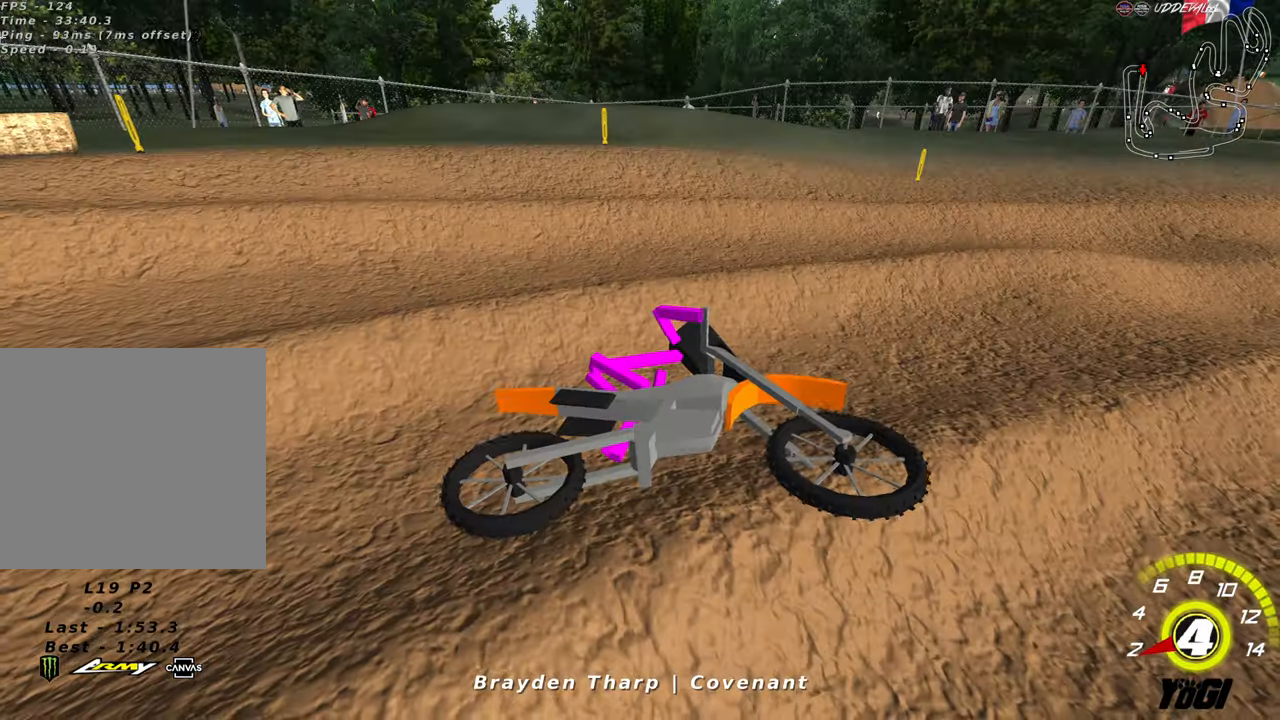
{"buttons": [], "left_stick": "center", "right_stick": "center", "events": [[83, "SELECT", "up"], [233, "SELECT", "down"], [350, "SELECT", "up"]]}
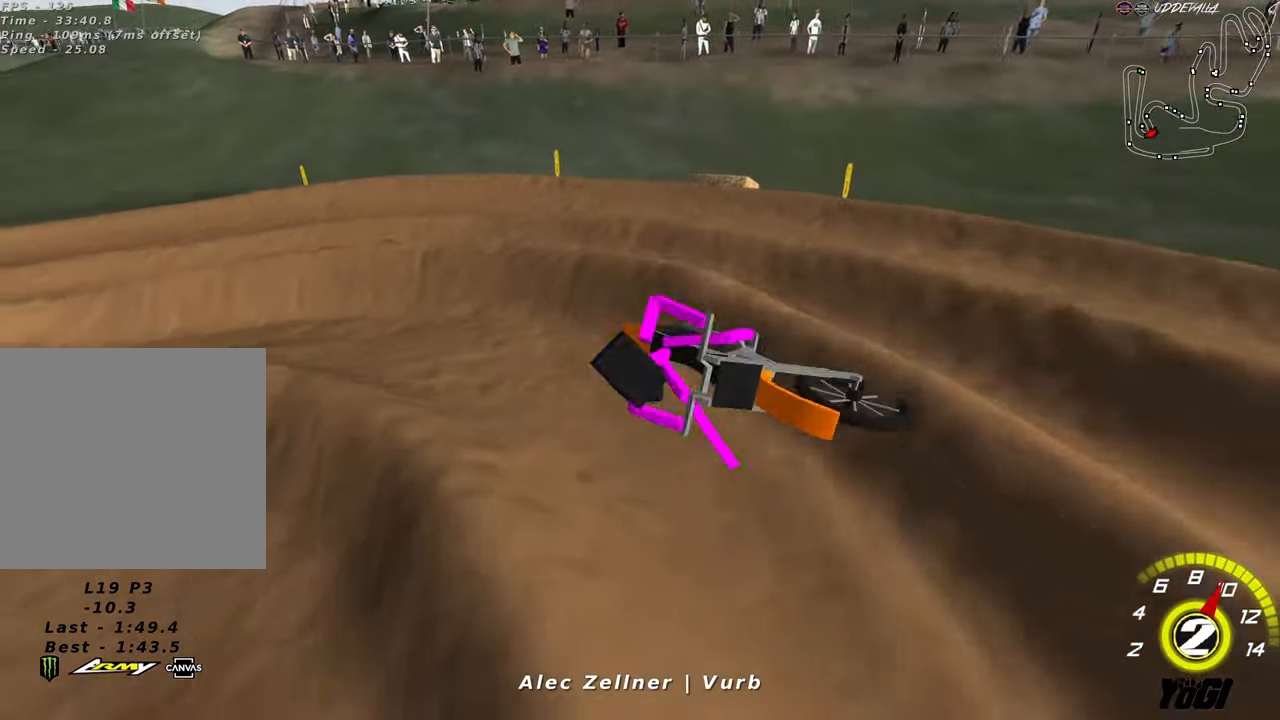
{"buttons": [], "left_stick": "center", "right_stick": "center", "events": [[117, "START", "down"], [283, "START", "up"]]}
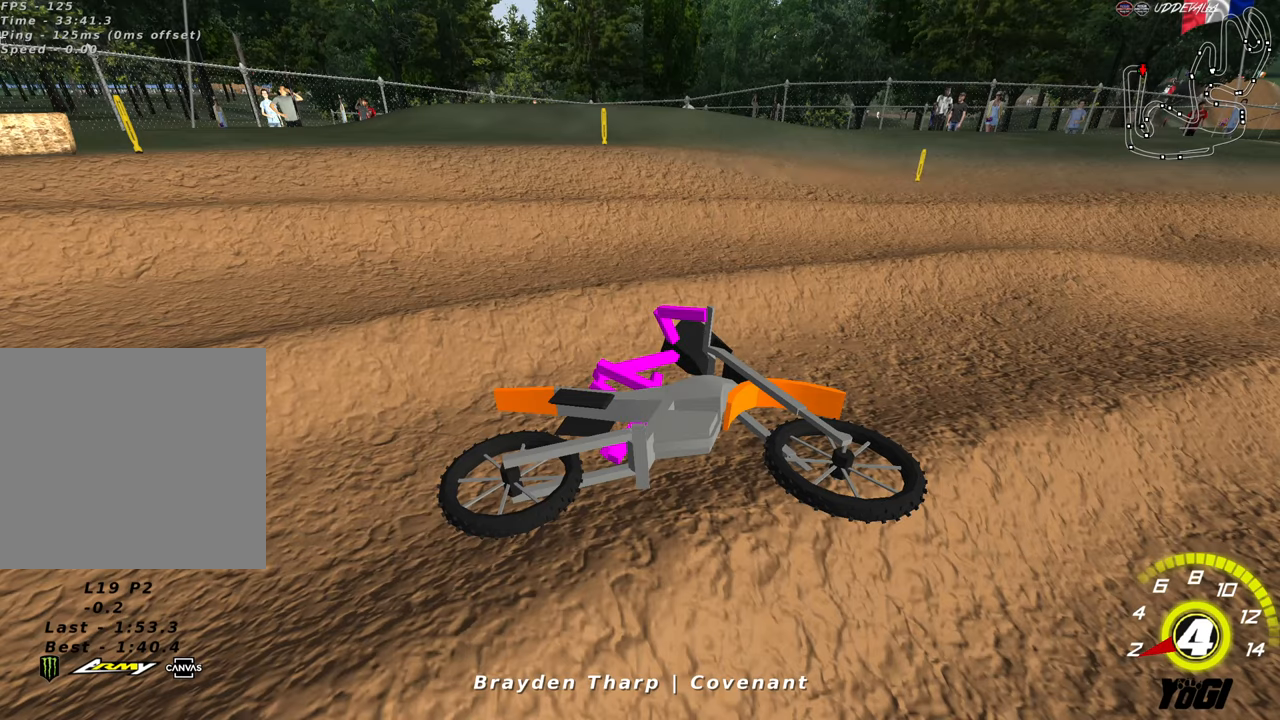
{"buttons": ["START"], "left_stick": "center", "right_stick": "center", "events": [[117, "SELECT", "down"], [233, "SELECT", "up"], [383, "START", "down"]]}
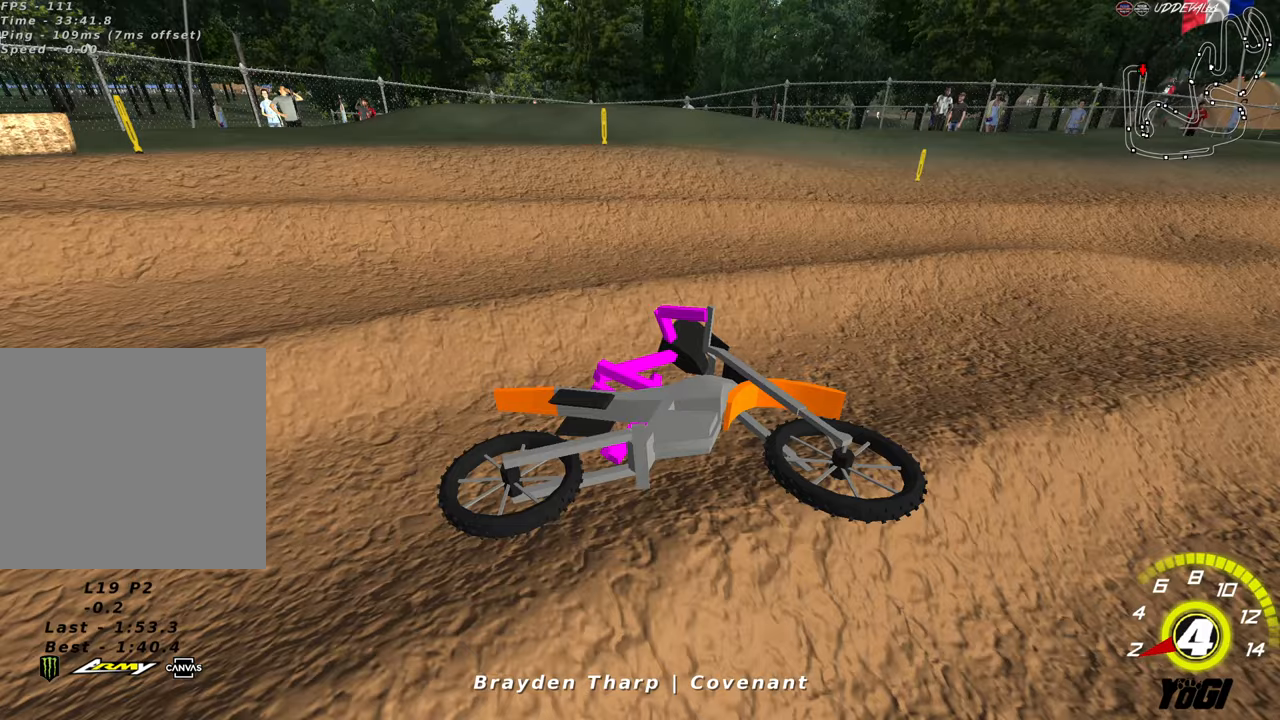
{"buttons": ["Y"], "left_stick": "left", "right_stick": "center", "events": [[17, "START", "up"], [67, "START", "down"], [167, "START", "up"], [417, "left_stick", "left"], [500, "Y", "down"]]}
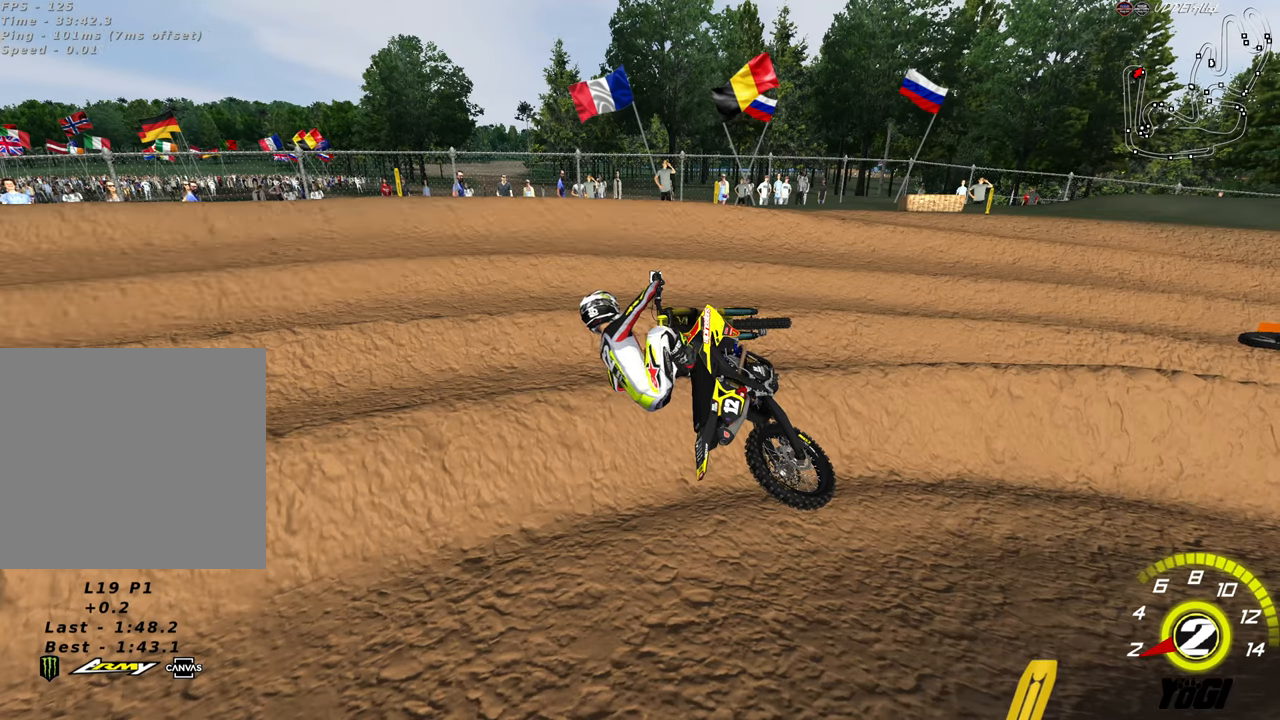
{"buttons": ["Y", "R2"], "left_stick": "left", "right_stick": "center", "events": [[184, "X", "down"], [250, "A", "down"], [467, "A", "up"], [484, "R2", "down"], [484, "X", "up"]]}
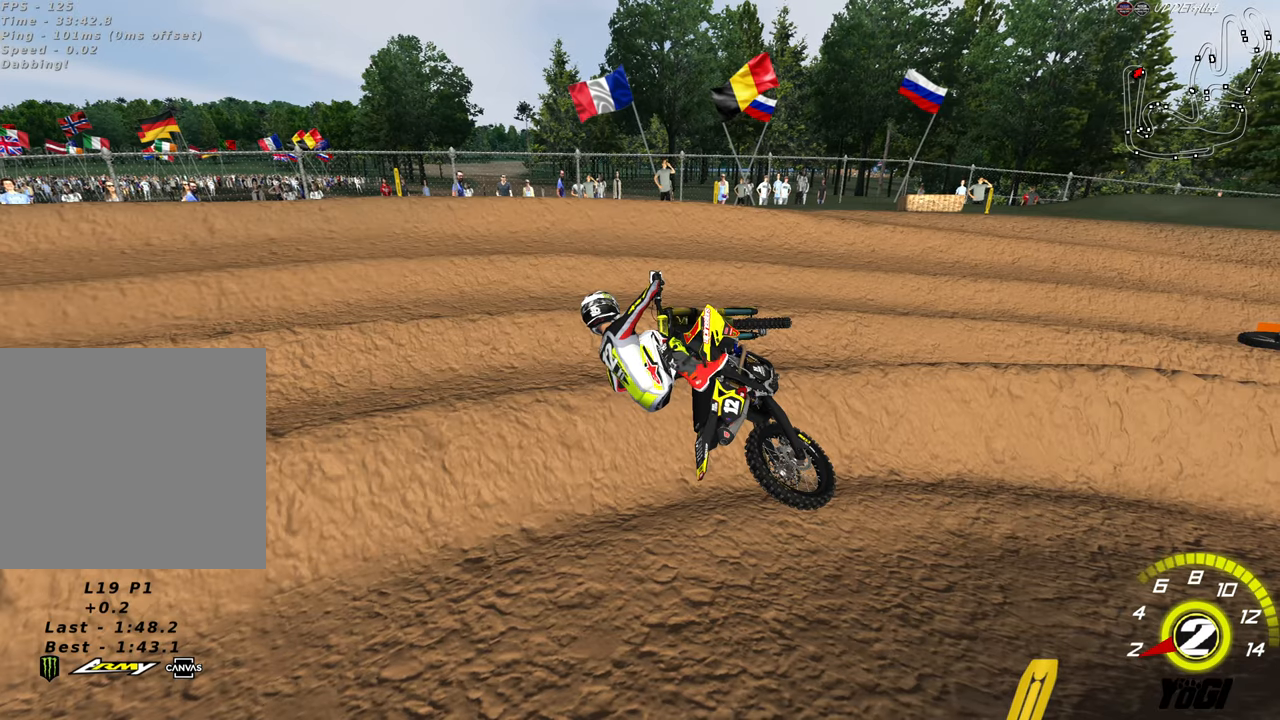
{"buttons": ["Y", "R2"], "left_stick": "left", "right_stick": "center", "events": [[267, "L1", "down"], [300, "X", "down"], [450, "L1", "up"], [484, "X", "up"]]}
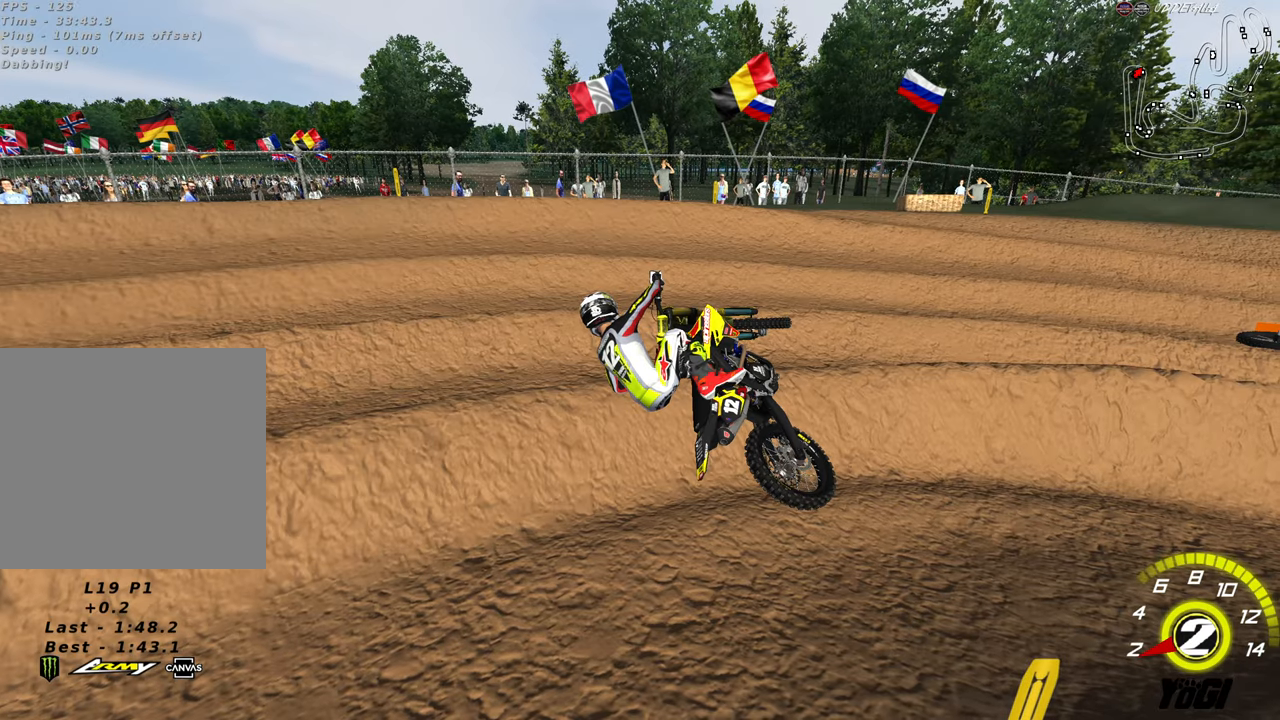
{"buttons": ["X", "Y", "R2"], "left_stick": "left", "right_stick": "center", "events": [[100, "X", "down"], [250, "X", "up"], [367, "X", "down"]]}
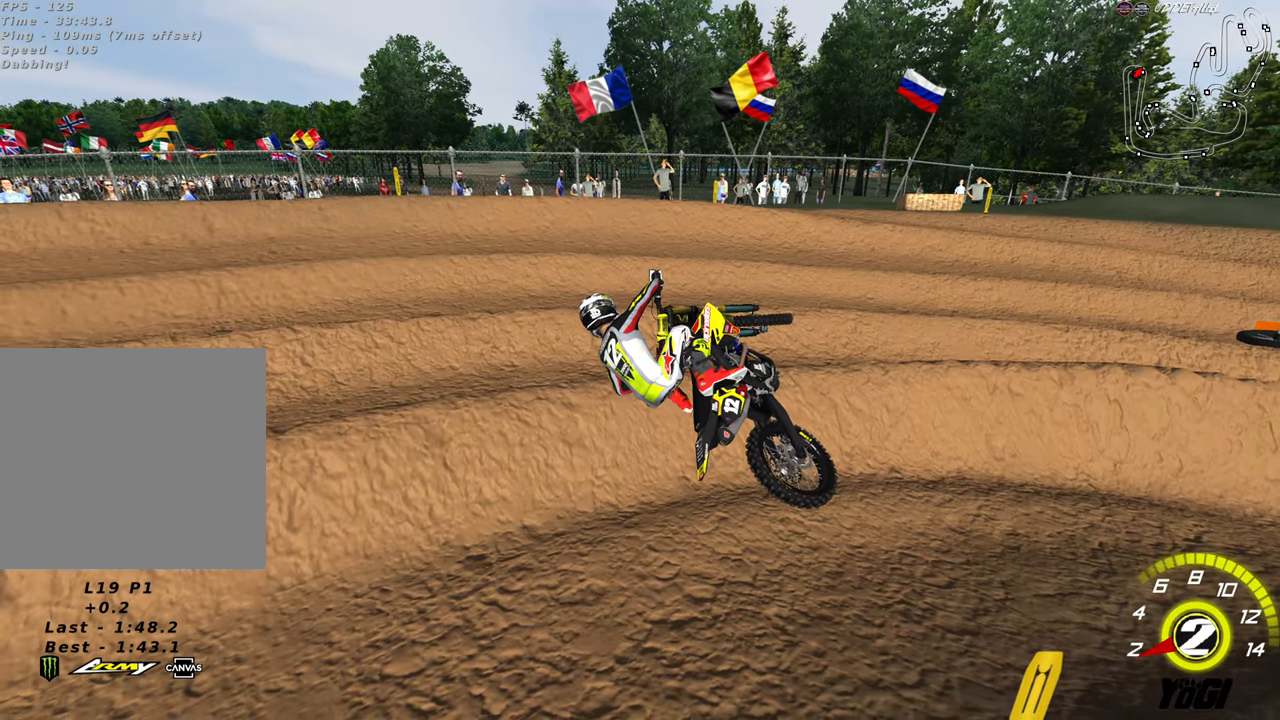
{"buttons": ["X", "Y", "L1", "R2"], "left_stick": "left", "right_stick": "center", "events": [[17, "X", "up"], [134, "X", "down"], [300, "X", "up"], [400, "X", "down"], [467, "L1", "down"]]}
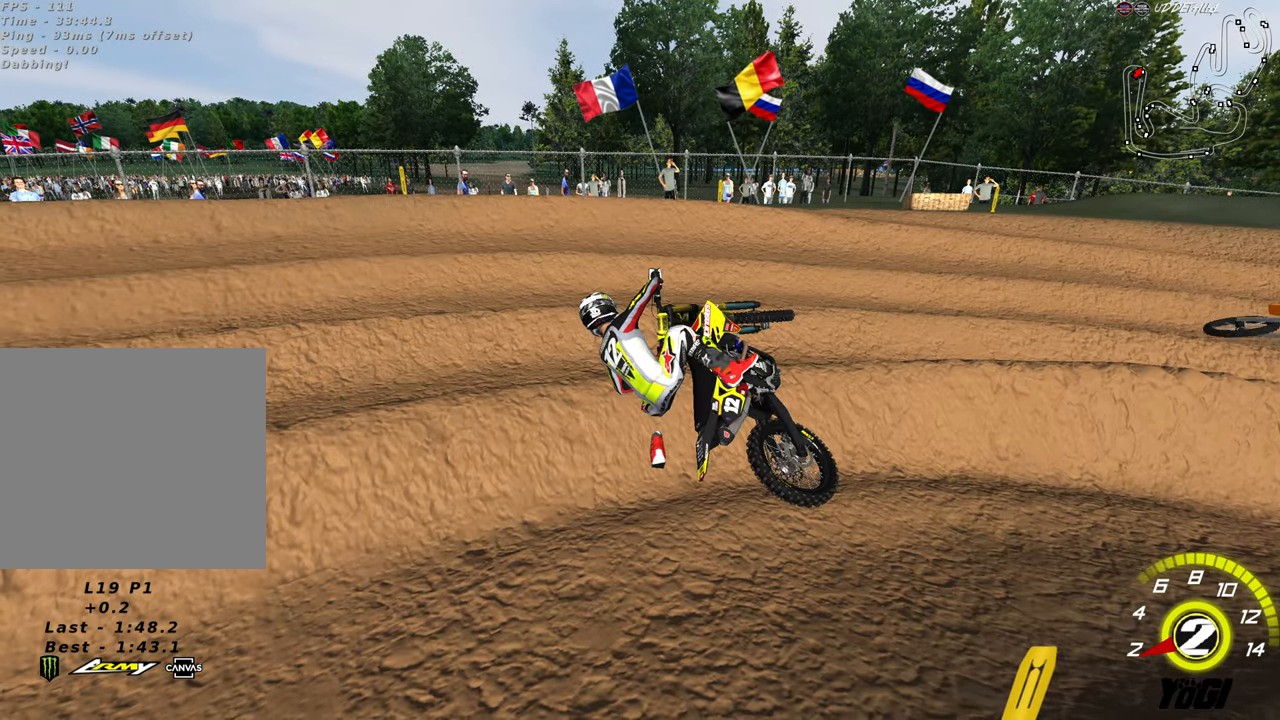
{"buttons": ["X", "Y", "R2"], "left_stick": "down-left", "right_stick": "center", "events": [[67, "L1", "up"], [67, "X", "up"], [150, "X", "down"], [267, "L1", "down"], [334, "X", "up"], [367, "L1", "up"], [367, "left_stick", "down-left"], [450, "X", "down"]]}
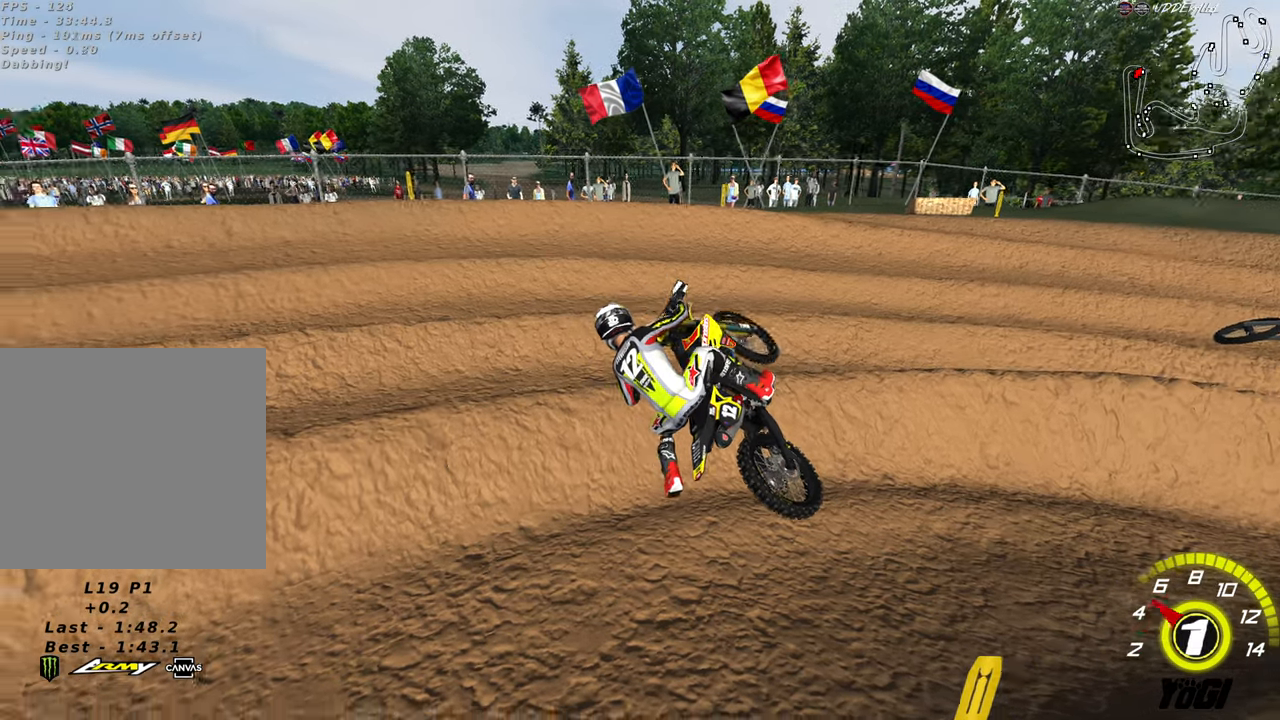
{"buttons": ["Y", "R2"], "left_stick": "down-left", "right_stick": "center", "events": [[117, "X", "up"], [267, "X", "down"], [350, "R2", "up"], [484, "X", "up"], [500, "R2", "down"]]}
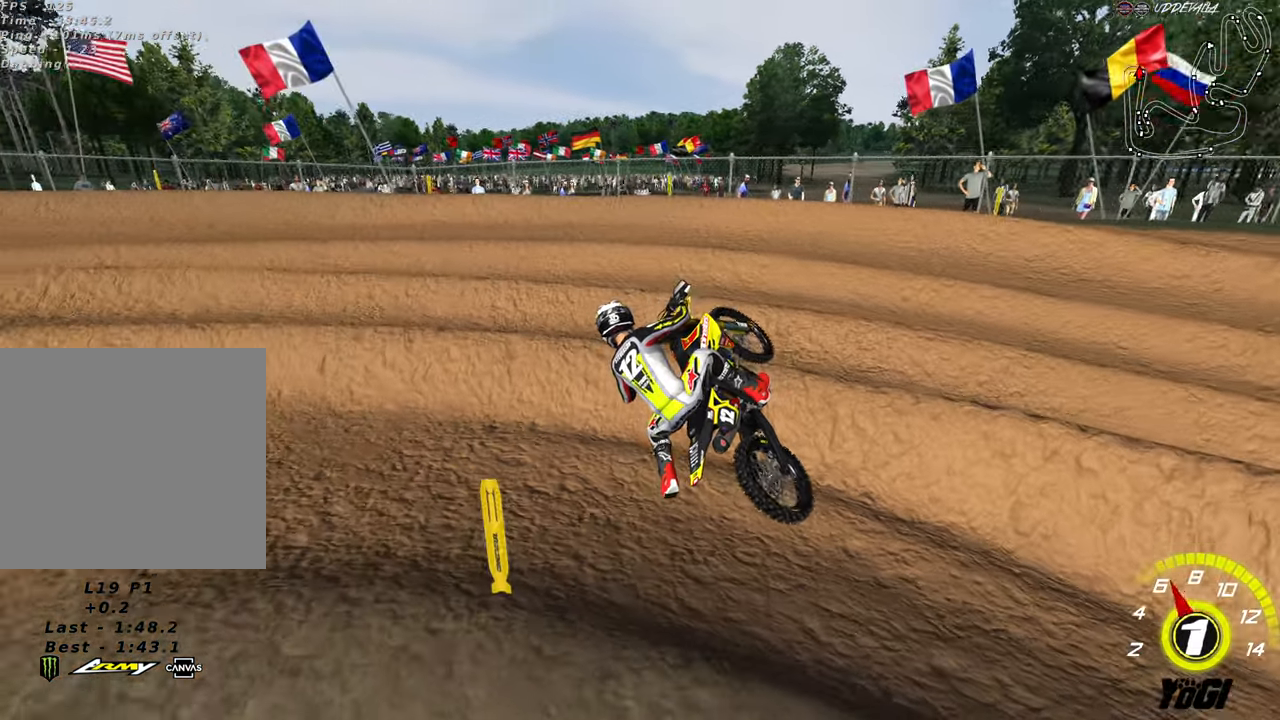
{"buttons": ["Y", "R2"], "left_stick": "down-left", "right_stick": "center", "events": [[134, "X", "down"], [150, "R2", "up"], [334, "X", "up"], [384, "R2", "down"]]}
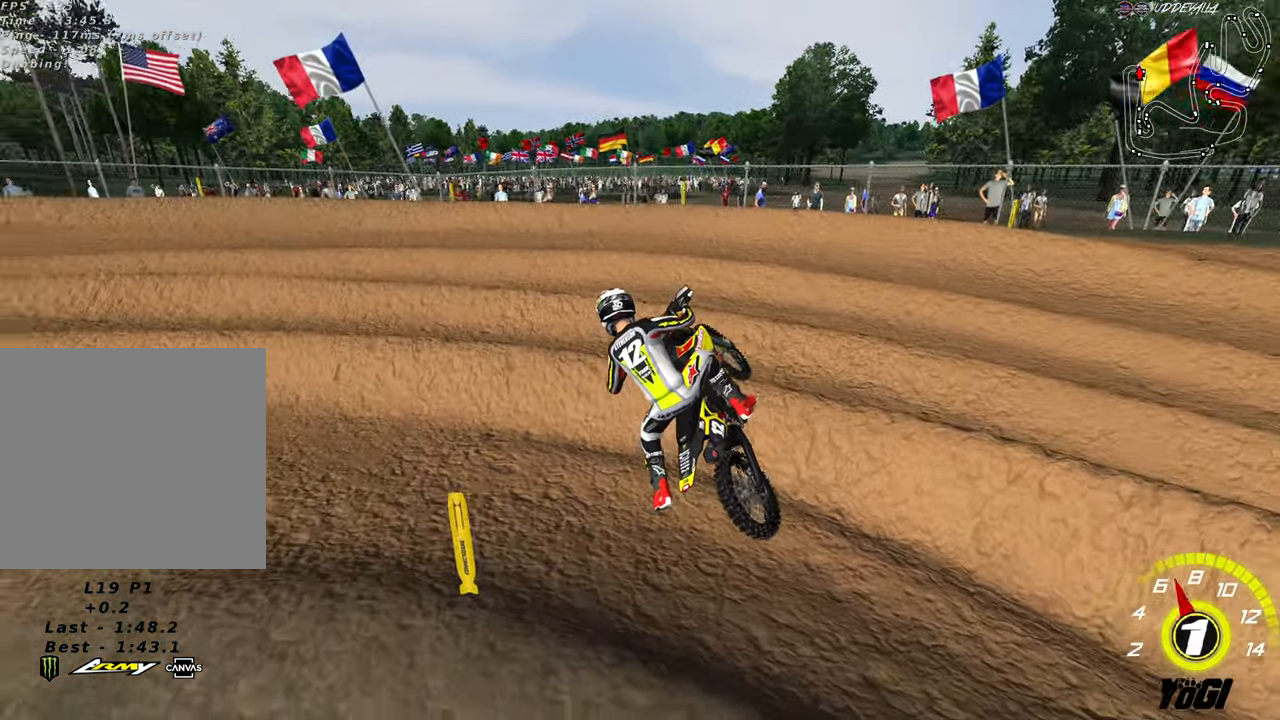
{"buttons": ["R2"], "left_stick": "up-right", "right_stick": "center", "events": [[84, "X", "down"], [200, "X", "up"], [234, "Y", "up"], [250, "R2", "up"], [250, "left_stick", "up-right"], [450, "R2", "down"]]}
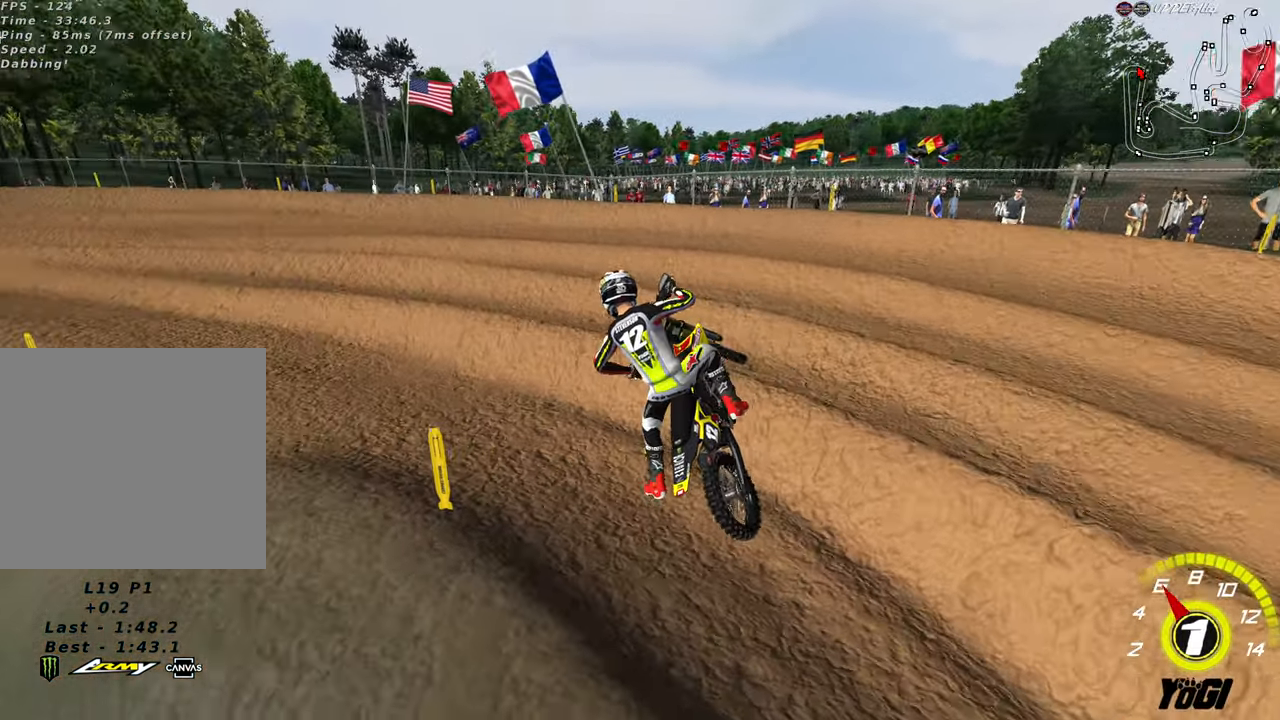
{"buttons": ["X", "R2"], "left_stick": "down-left", "right_stick": "center", "events": [[34, "left_stick", "down-right"], [134, "R2", "up"], [184, "left_stick", "up-right"], [334, "R2", "down"], [417, "X", "down"], [467, "left_stick", "down-left"]]}
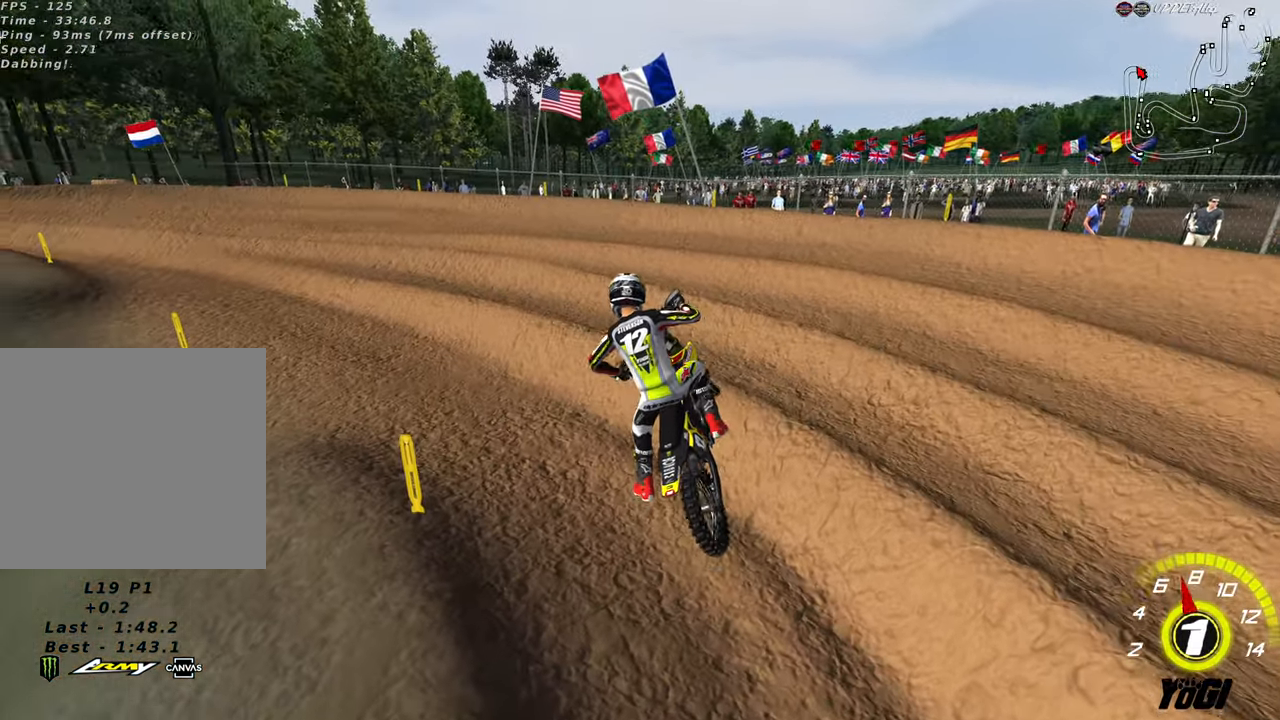
{"buttons": [], "left_stick": "up-right", "right_stick": "center", "events": [[17, "left_stick", "down"], [84, "X", "up"], [150, "left_stick", "up-right"], [167, "R2", "up"], [267, "R2", "down"], [267, "left_stick", "center"], [317, "left_stick", "up-right"], [400, "R2", "up"]]}
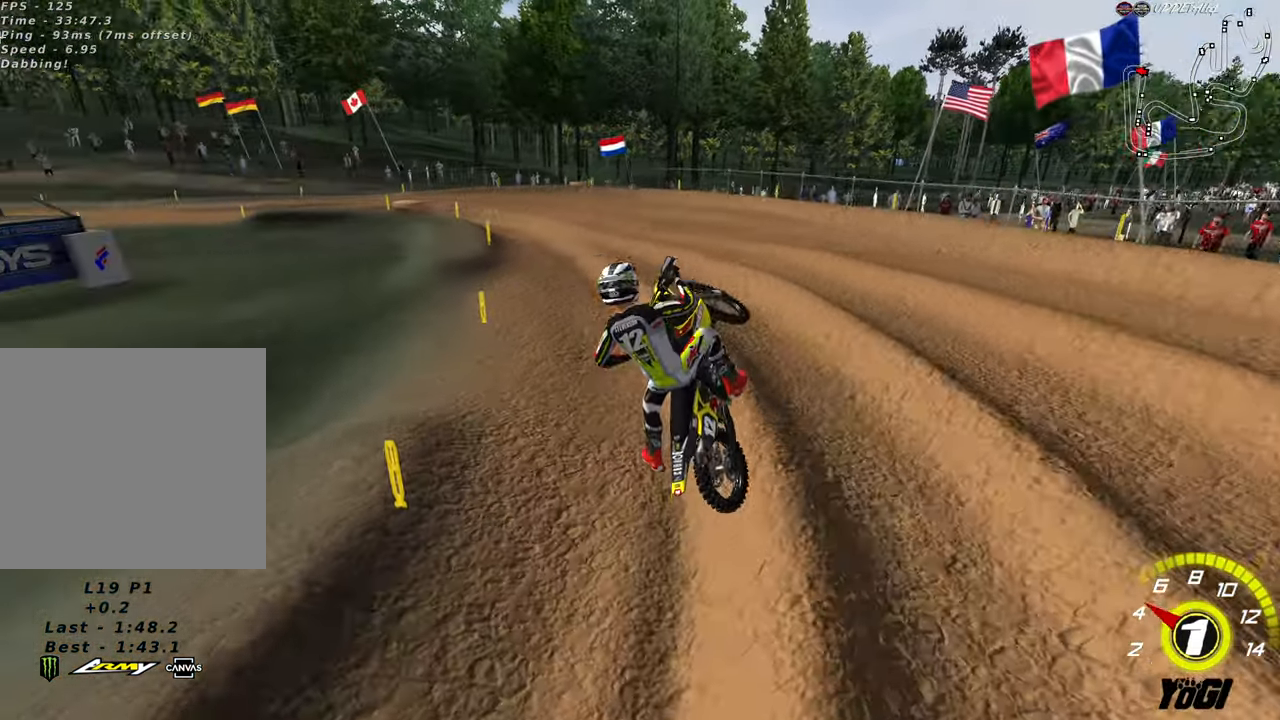
{"buttons": ["R2"], "left_stick": "up-right", "right_stick": "center", "events": [[67, "L1", "down"], [84, "R2", "down"], [200, "L1", "up"], [316, "L1", "down"], [416, "L1", "up"]]}
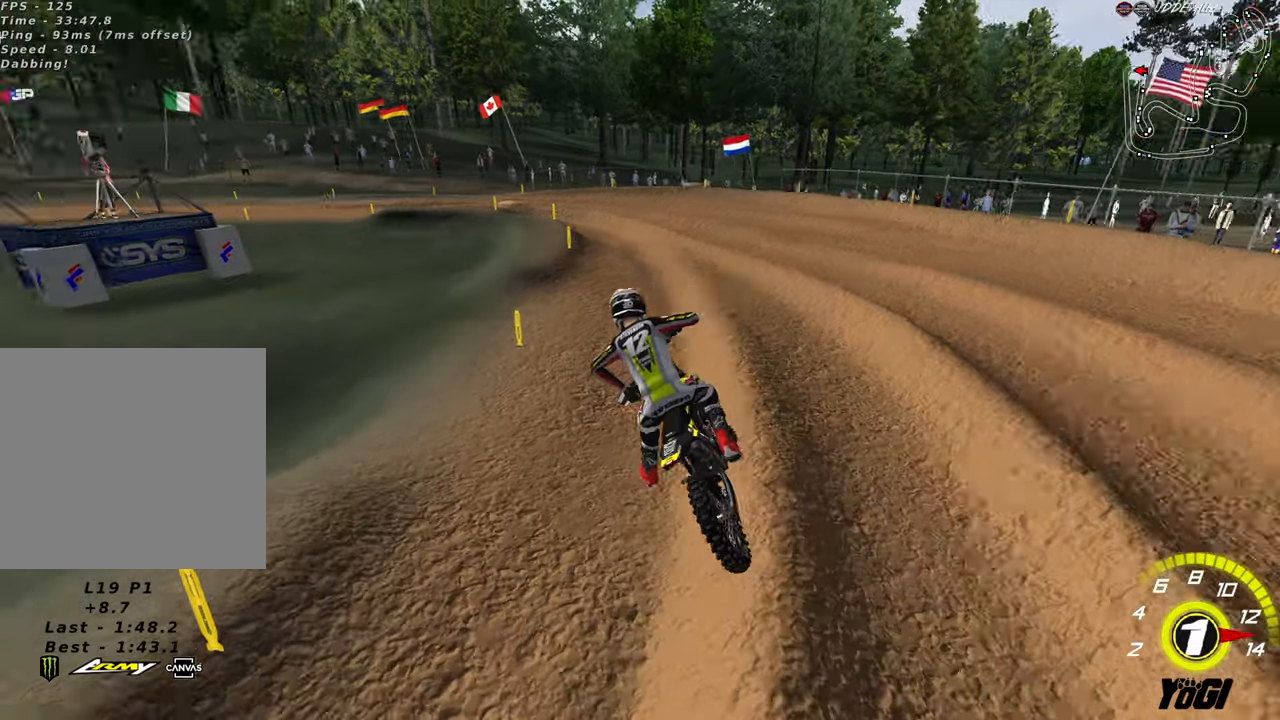
{"buttons": ["R2"], "left_stick": "up-left", "right_stick": "center", "events": [[333, "R2", "up"], [433, "R2", "down"], [433, "left_stick", "up-left"]]}
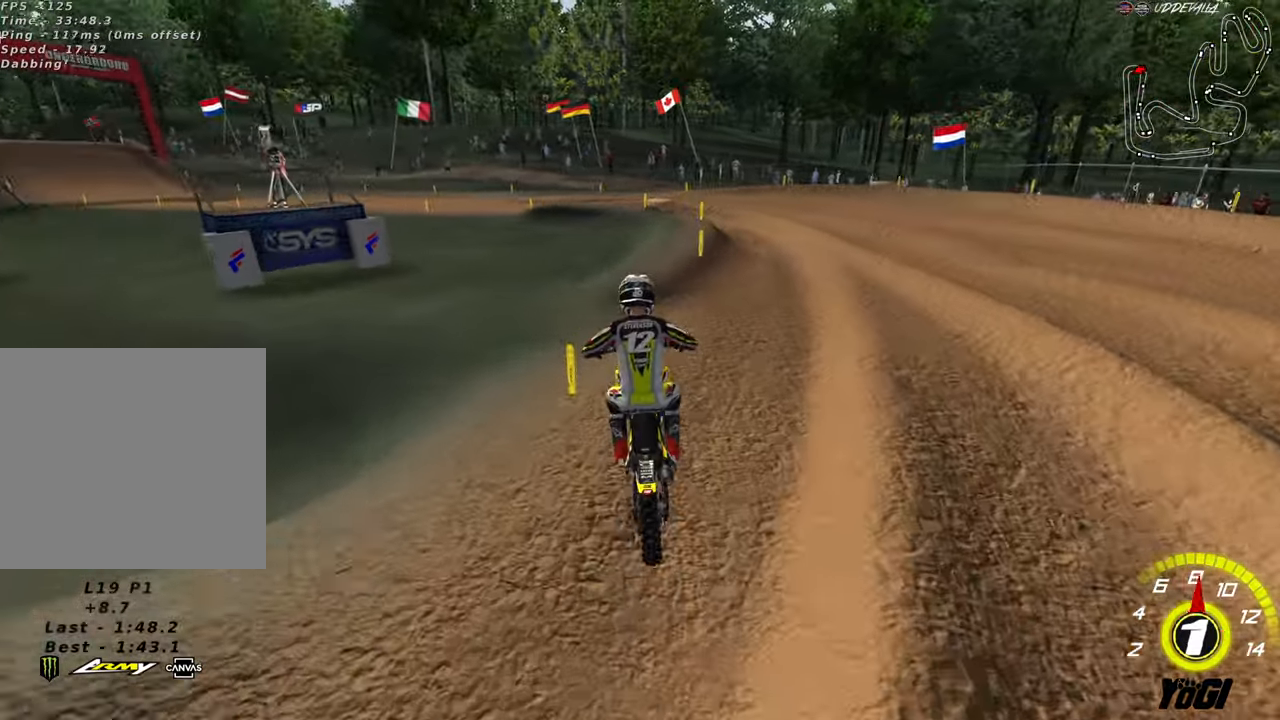
{"buttons": [], "left_stick": "down-left", "right_stick": "center", "events": [[200, "left_stick", "up"], [250, "B", "down"], [350, "B", "up"], [400, "left_stick", "center"], [416, "R2", "up"], [500, "left_stick", "down-left"]]}
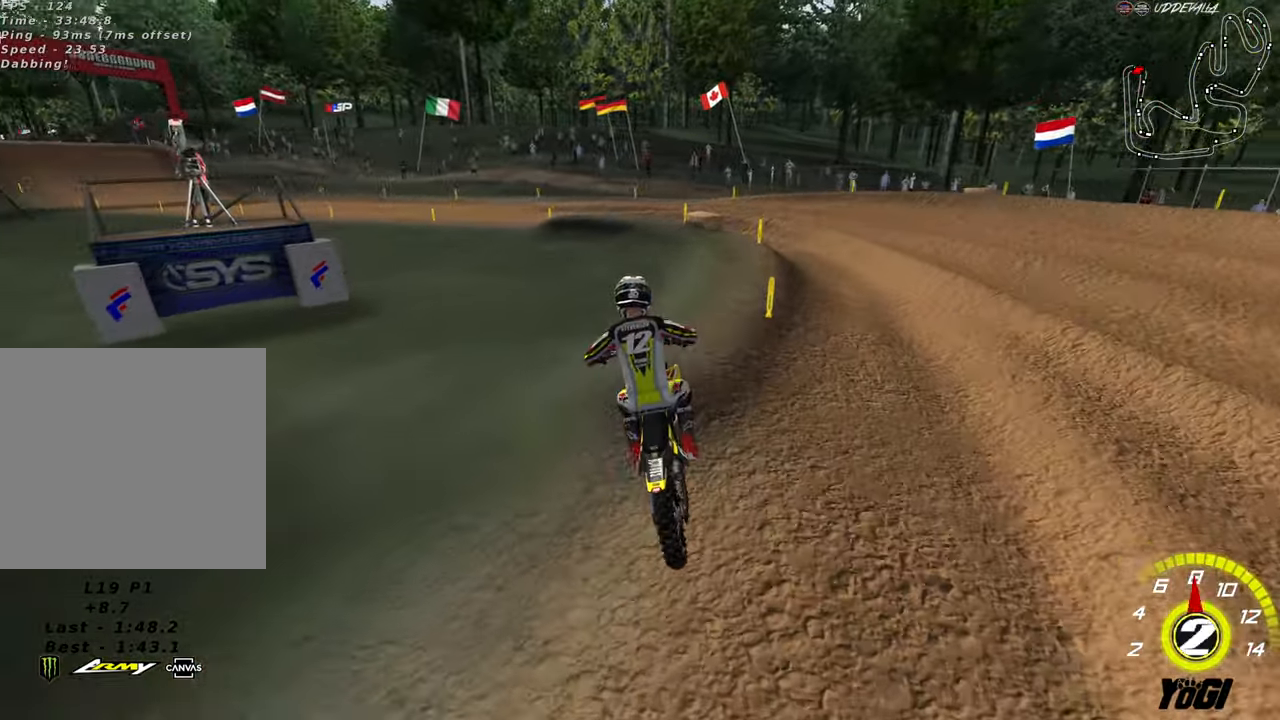
{"buttons": ["X", "R2"], "left_stick": "left", "right_stick": "center", "events": [[33, "R2", "down"], [266, "left_stick", "down-right"], [333, "left_stick", "right"], [350, "A", "down"], [383, "X", "down"], [433, "A", "up"], [483, "left_stick", "left"]]}
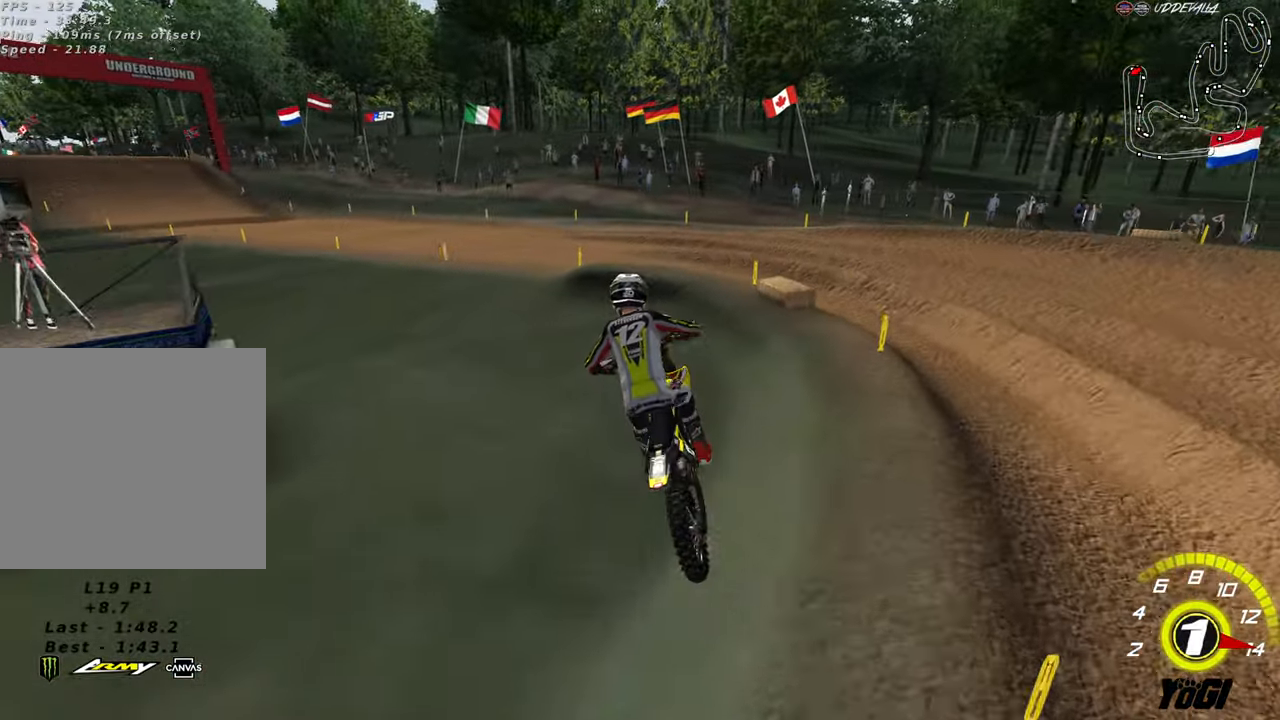
{"buttons": ["R2"], "left_stick": "up-left", "right_stick": "center", "events": [[50, "X", "up"], [216, "left_stick", "center"], [316, "left_stick", "up-left"]]}
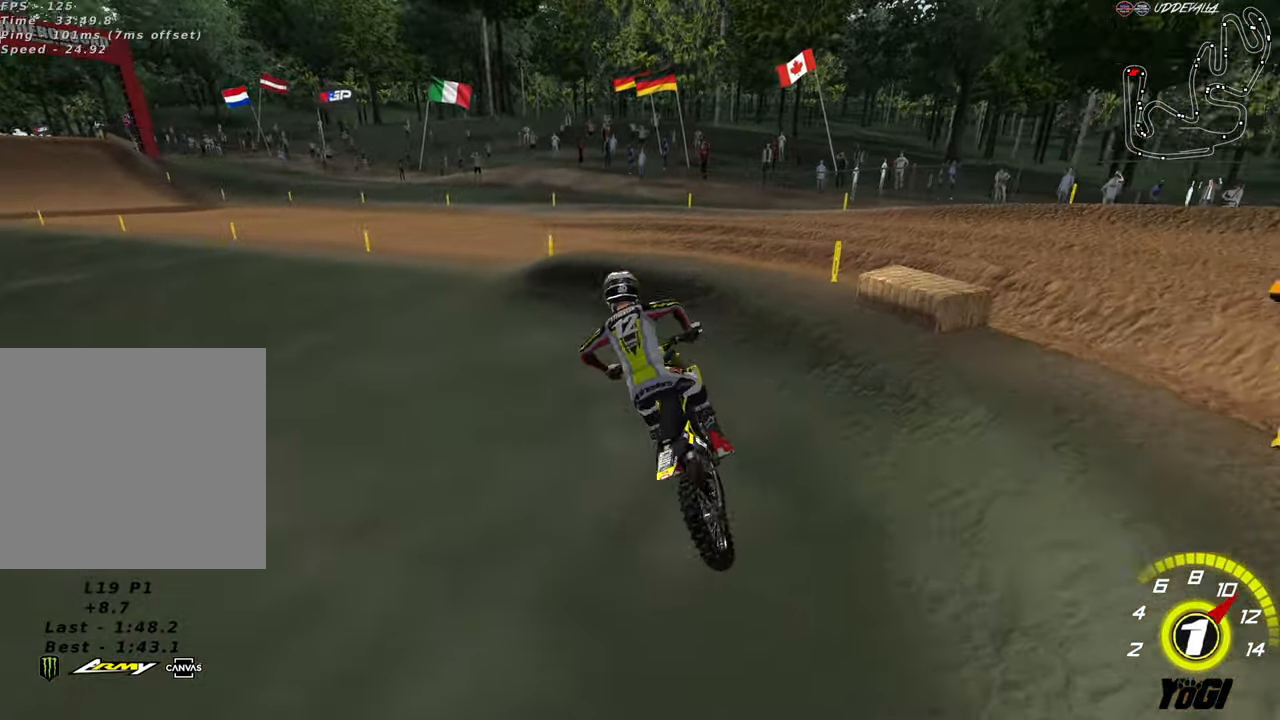
{"buttons": ["R2"], "left_stick": "down-right", "right_stick": "center", "events": [[133, "B", "down"], [200, "left_stick", "up-right"], [250, "B", "up"], [350, "left_stick", "center"], [416, "left_stick", "down-right"]]}
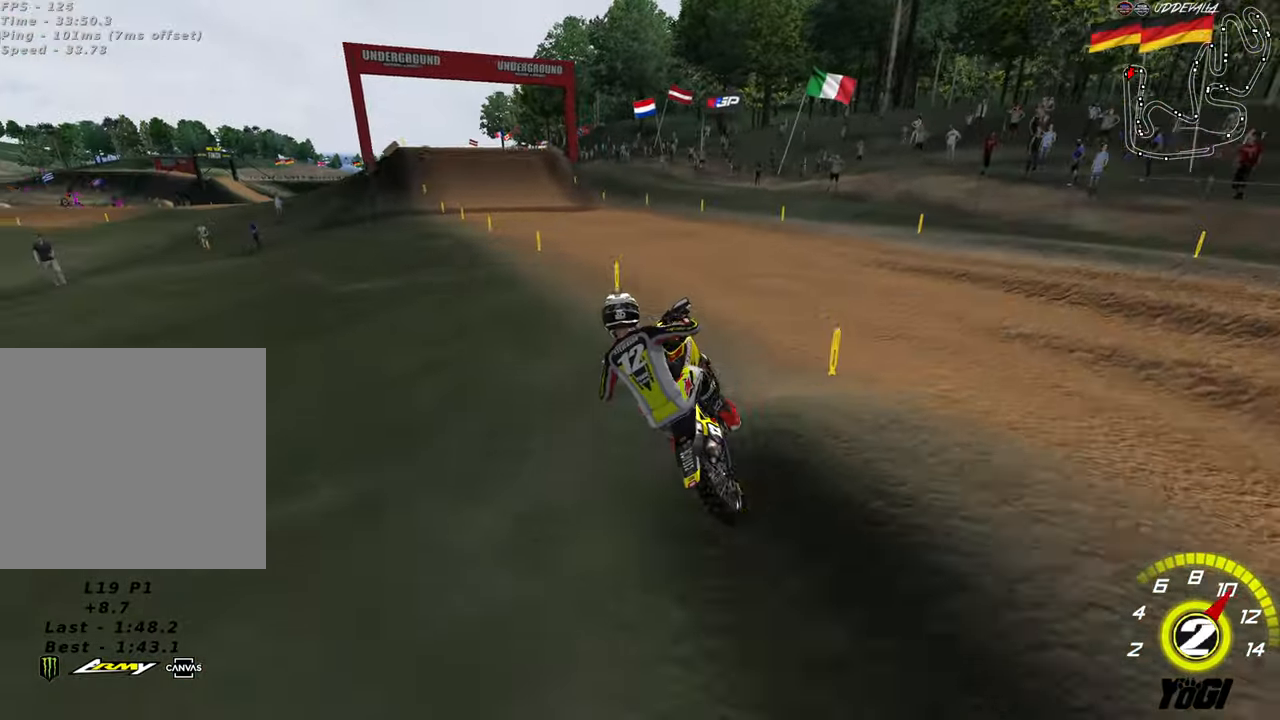
{"buttons": ["R2"], "left_stick": "up", "right_stick": "center", "events": [[16, "left_stick", "down"], [166, "left_stick", "left"], [250, "A", "down"], [266, "left_stick", "up"], [366, "A", "up"]]}
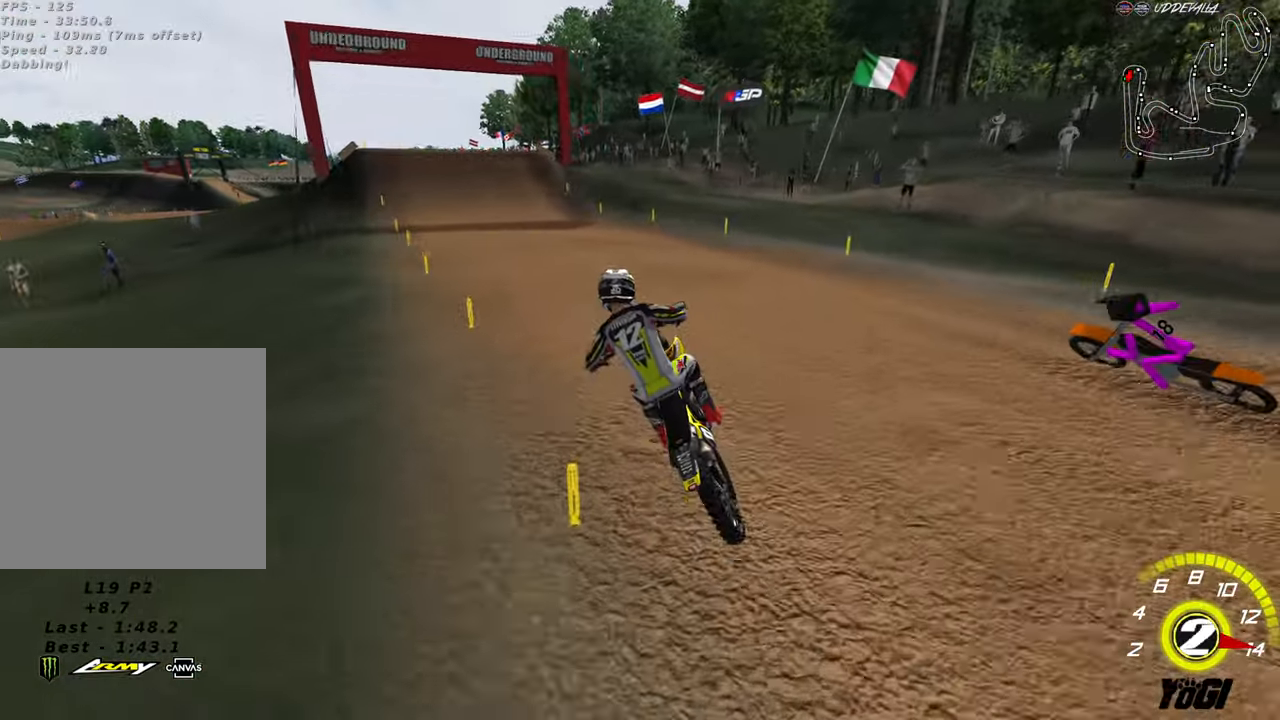
{"buttons": ["B", "R2"], "left_stick": "center", "right_stick": "center", "events": [[216, "left_stick", "center"], [416, "B", "down"]]}
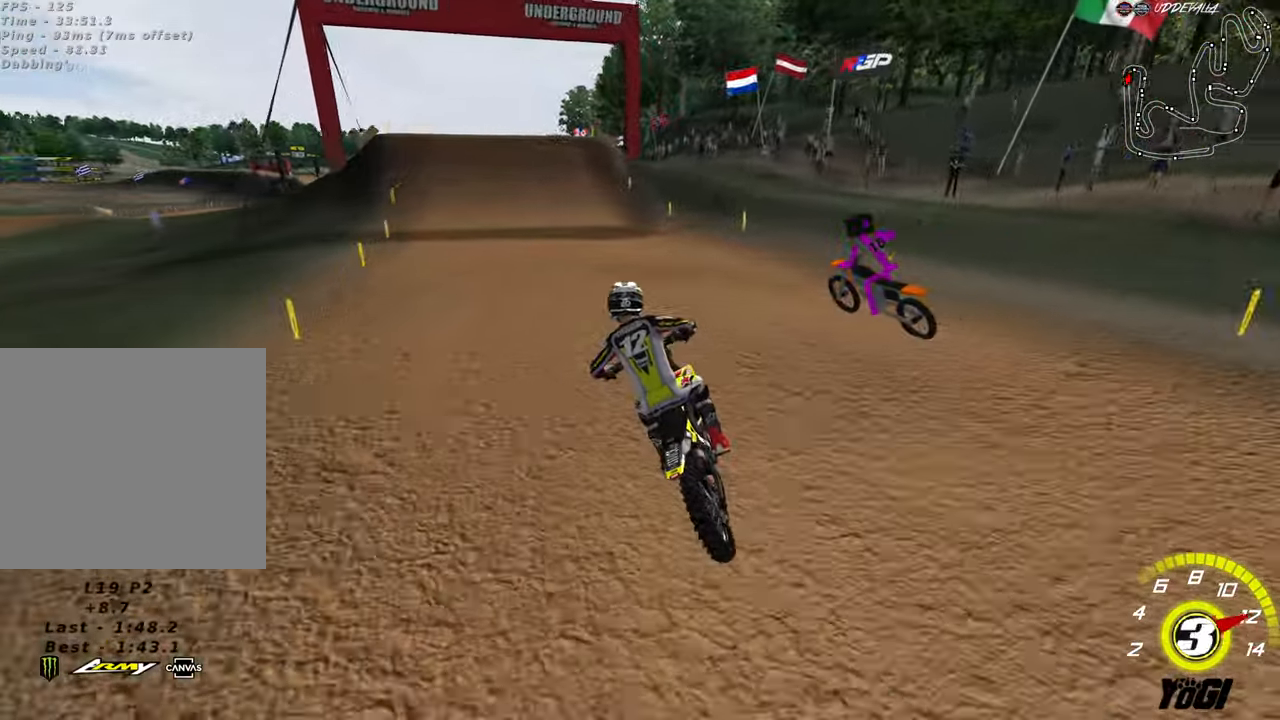
{"buttons": ["R2"], "left_stick": "down", "right_stick": "center", "events": [[33, "B", "up"], [50, "left_stick", "down"], [300, "left_stick", "center"], [350, "left_stick", "up"], [400, "left_stick", "center"], [450, "left_stick", "down"]]}